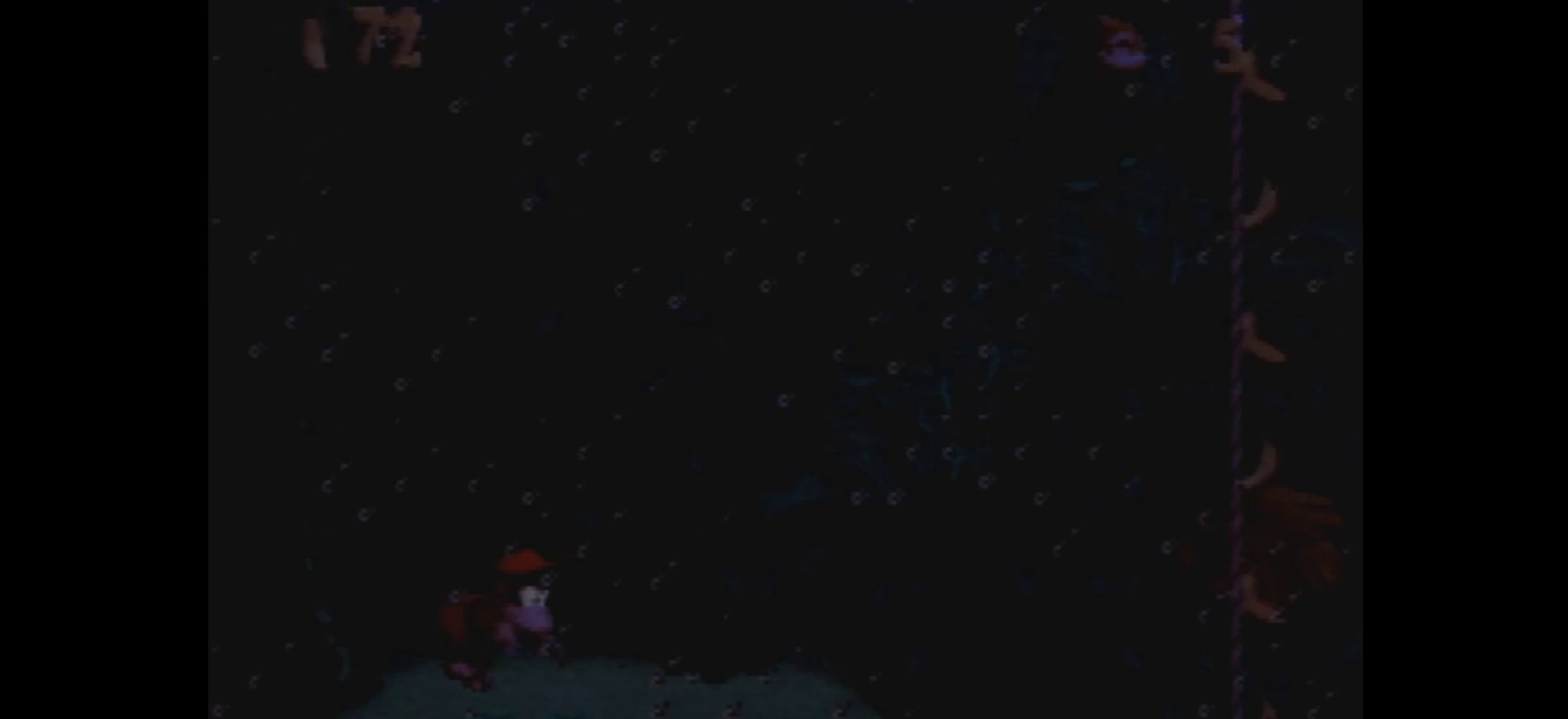
Gameplay with a controller (Nintendo layout); each line is a JSON object with the inputs held at the frame after it (dt_ms = milliseconds from this image to that frame). "events" lists button and stick changes between this image and that frame as [ms after this image, input, new state], when the widget could be followed in between. Not read: L3 R3.
{"dt_ms": 500, "buttons": ["Y", "DPAD_RIGHT"], "events": []}
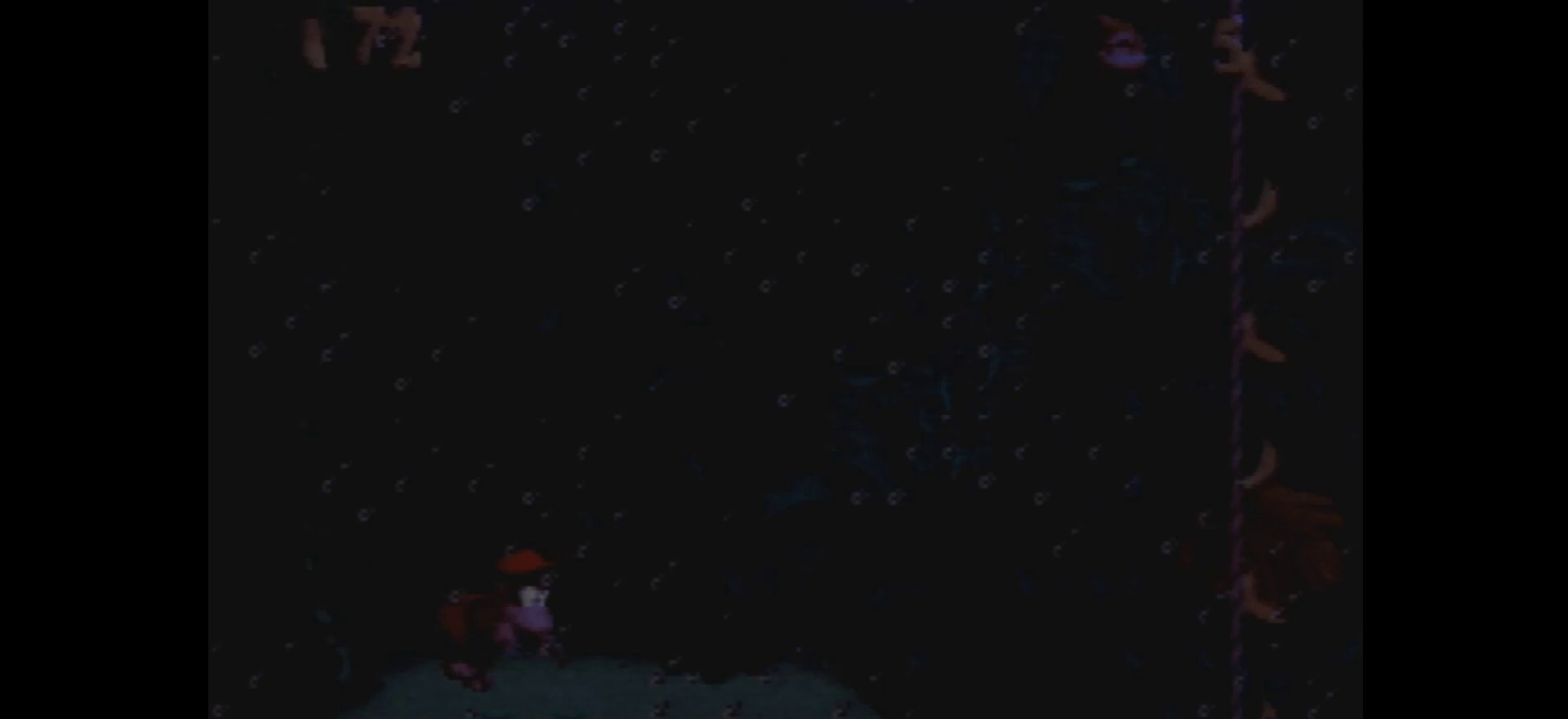
{"dt_ms": 500, "buttons": ["Y", "DPAD_RIGHT"], "events": []}
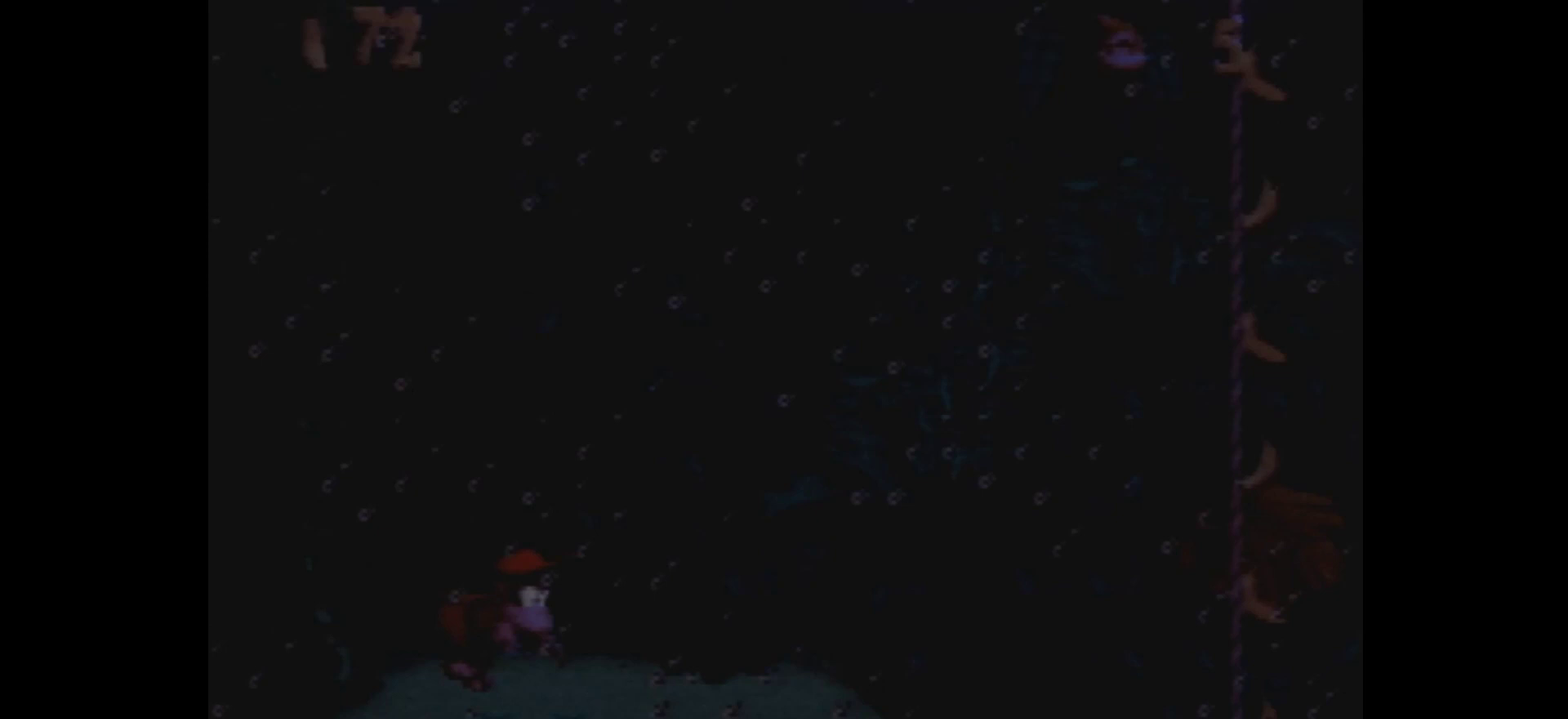
{"dt_ms": 500, "buttons": ["Y", "DPAD_RIGHT"], "events": []}
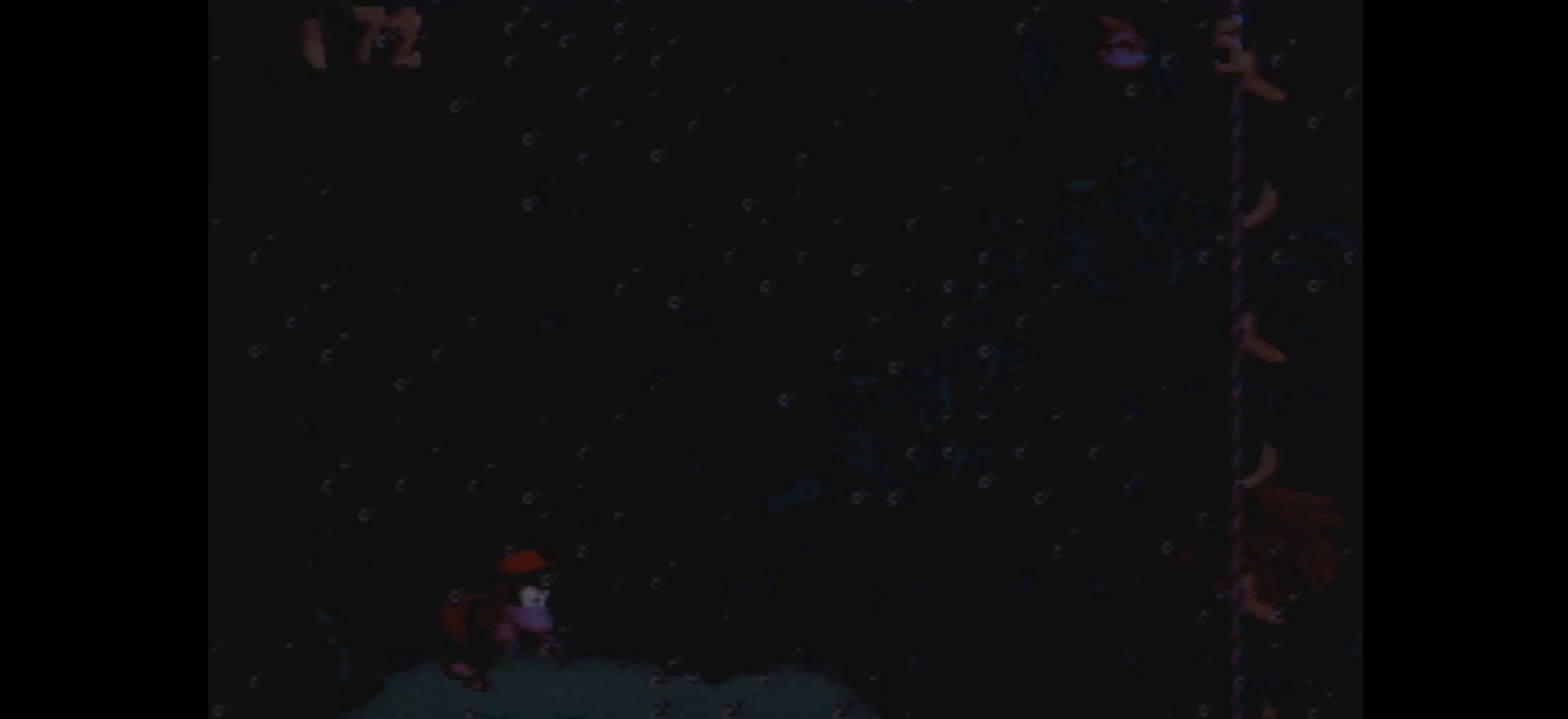
{"dt_ms": 500, "buttons": ["Y", "DPAD_RIGHT"], "events": []}
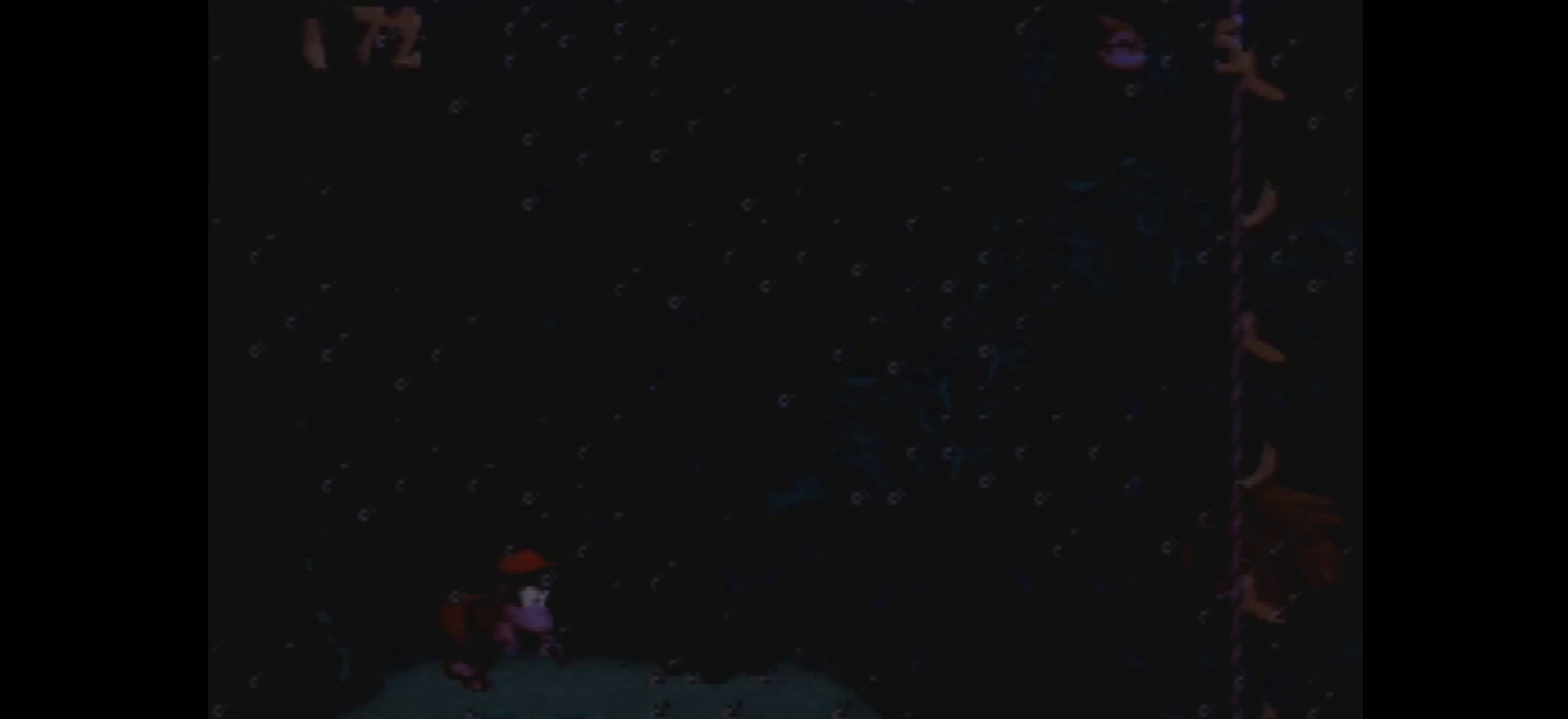
{"dt_ms": 500, "buttons": ["Y", "DPAD_RIGHT"], "events": []}
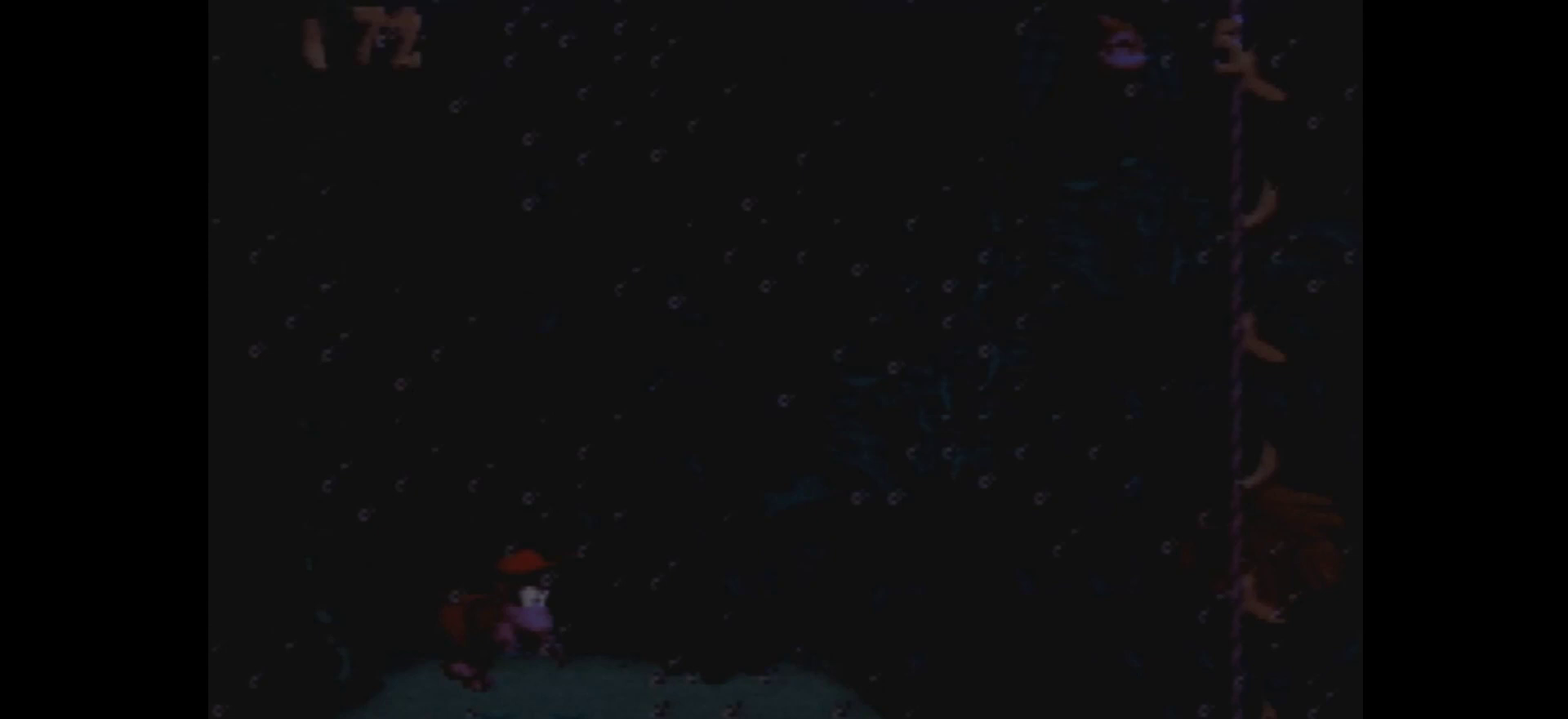
{"dt_ms": 500, "buttons": ["Y", "DPAD_RIGHT"], "events": []}
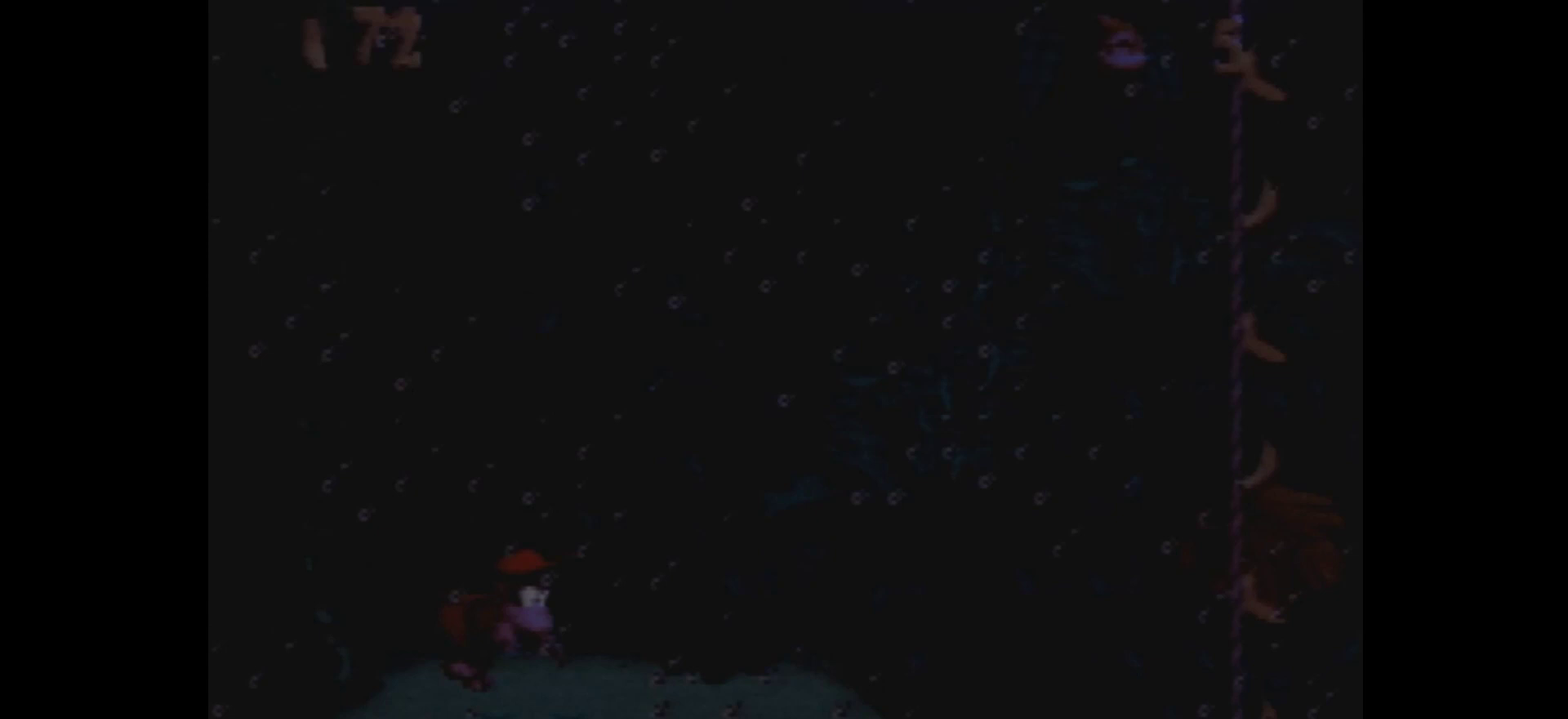
{"dt_ms": 500, "buttons": ["Y", "DPAD_RIGHT"], "events": []}
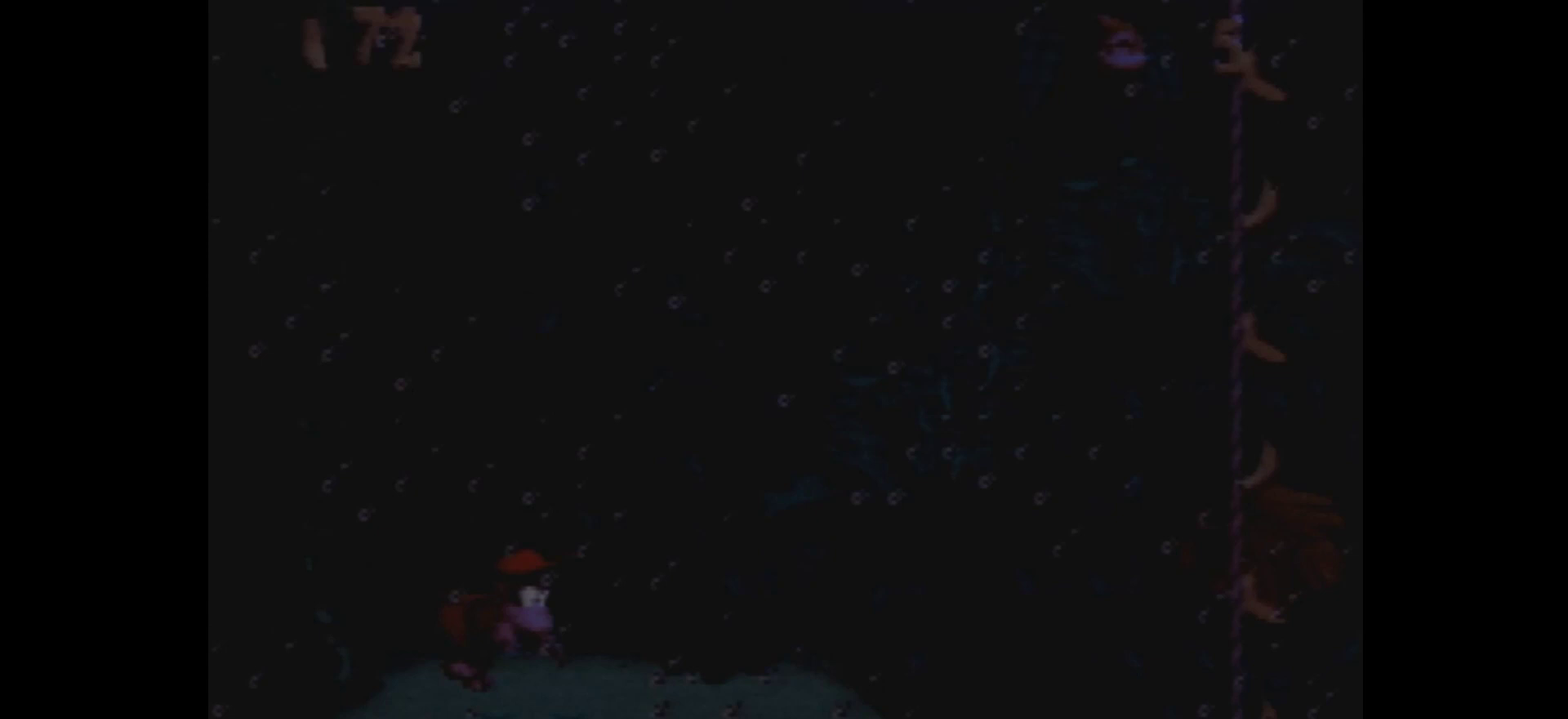
{"dt_ms": 500, "buttons": ["Y", "DPAD_RIGHT"], "events": []}
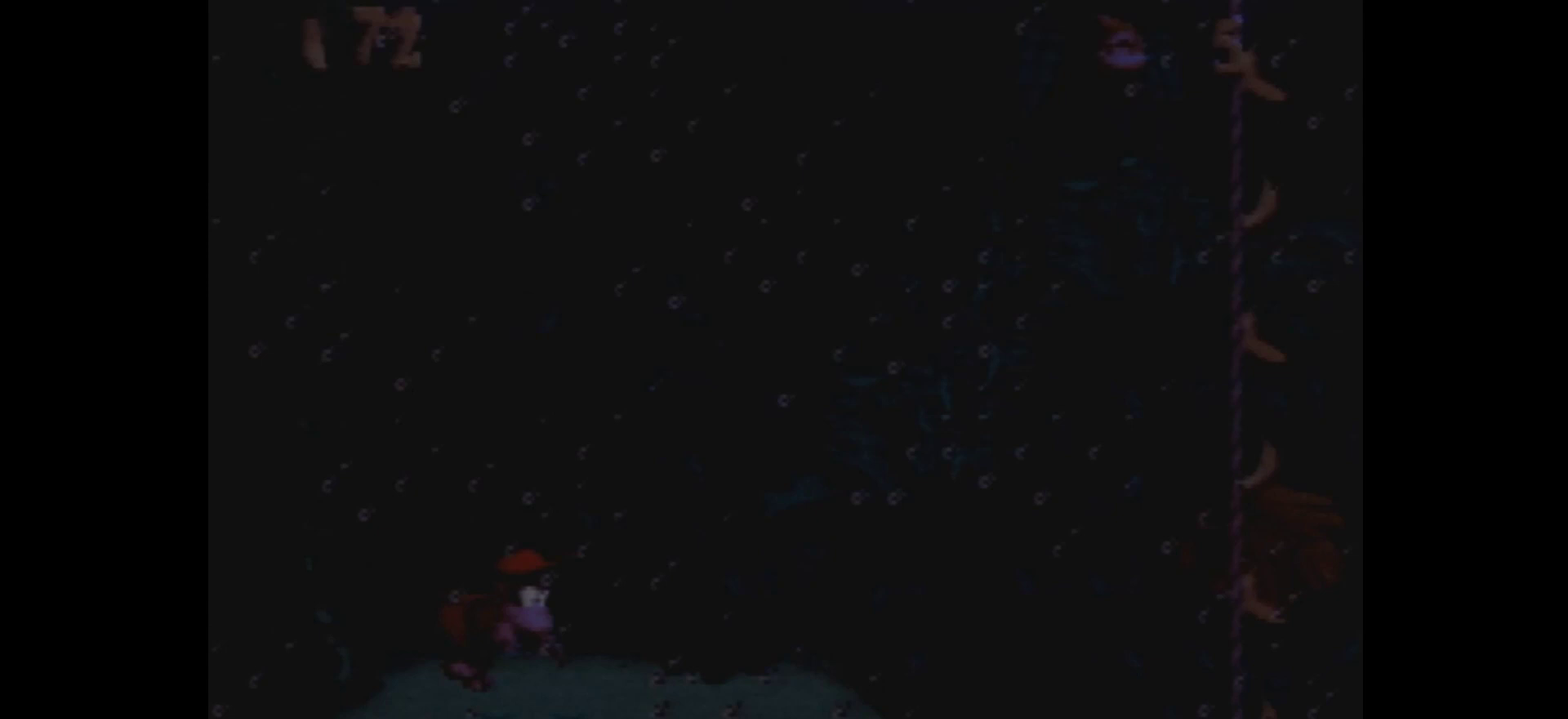
{"dt_ms": 500, "buttons": ["Y", "DPAD_RIGHT"], "events": []}
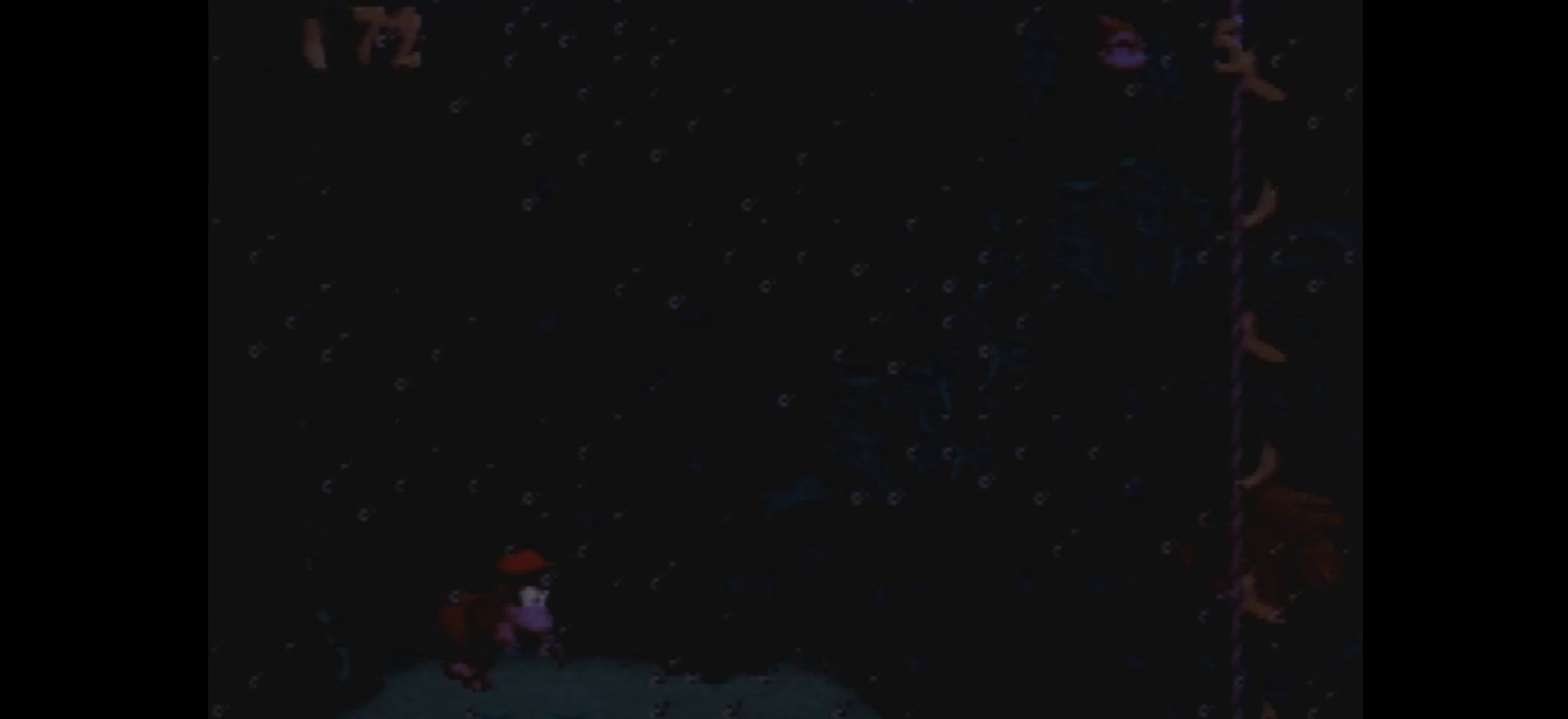
{"dt_ms": 500, "buttons": ["Y", "DPAD_RIGHT"], "events": []}
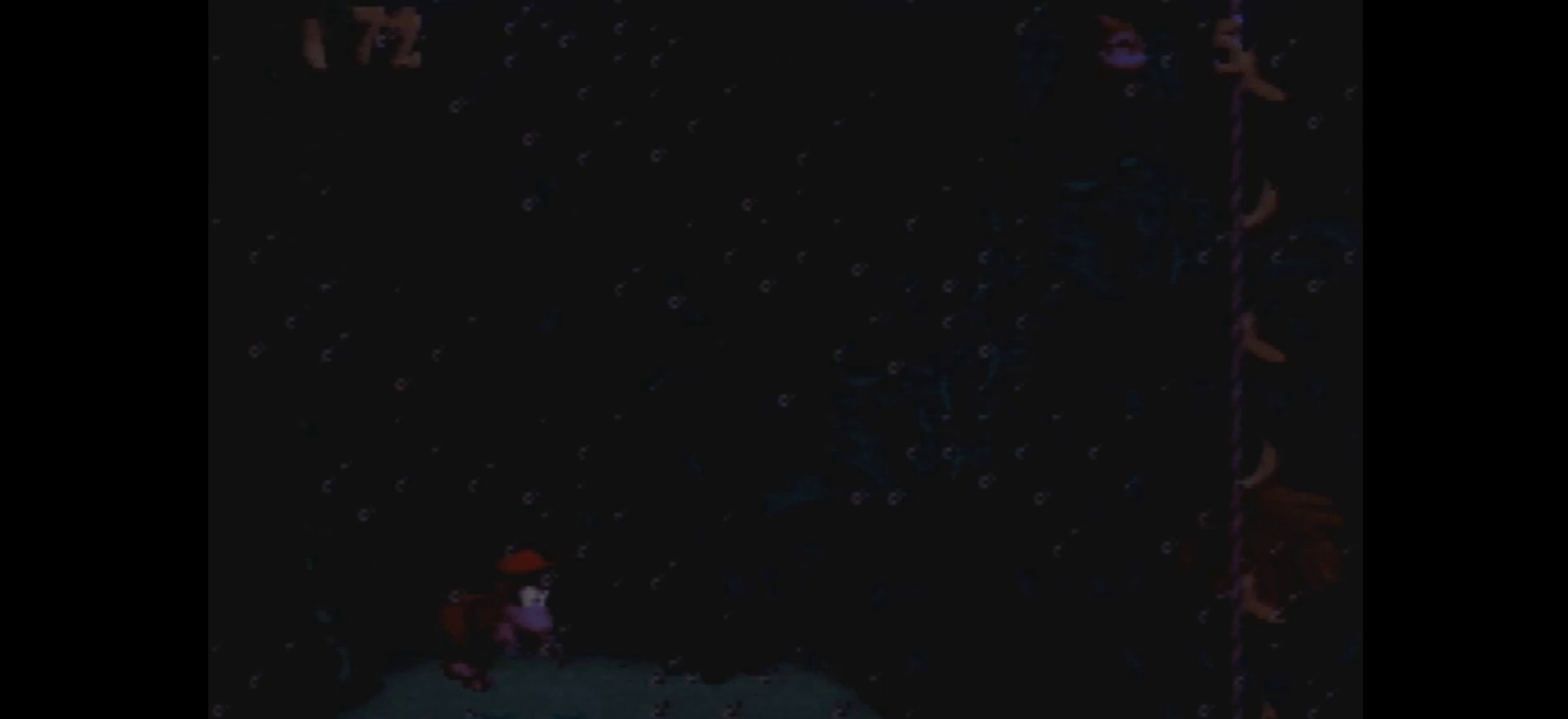
{"dt_ms": 500, "buttons": ["Y", "DPAD_RIGHT"], "events": []}
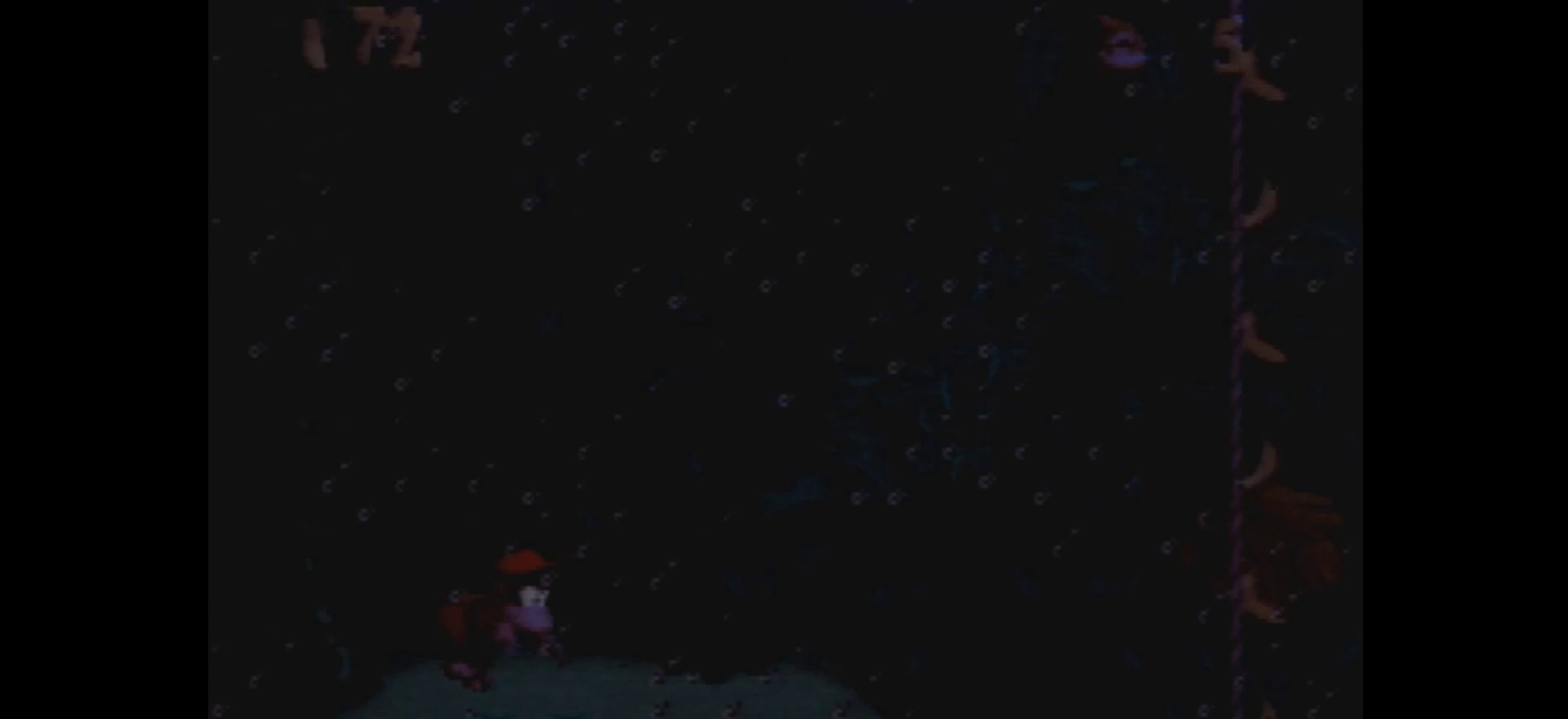
{"dt_ms": 500, "buttons": ["Y", "DPAD_RIGHT"], "events": []}
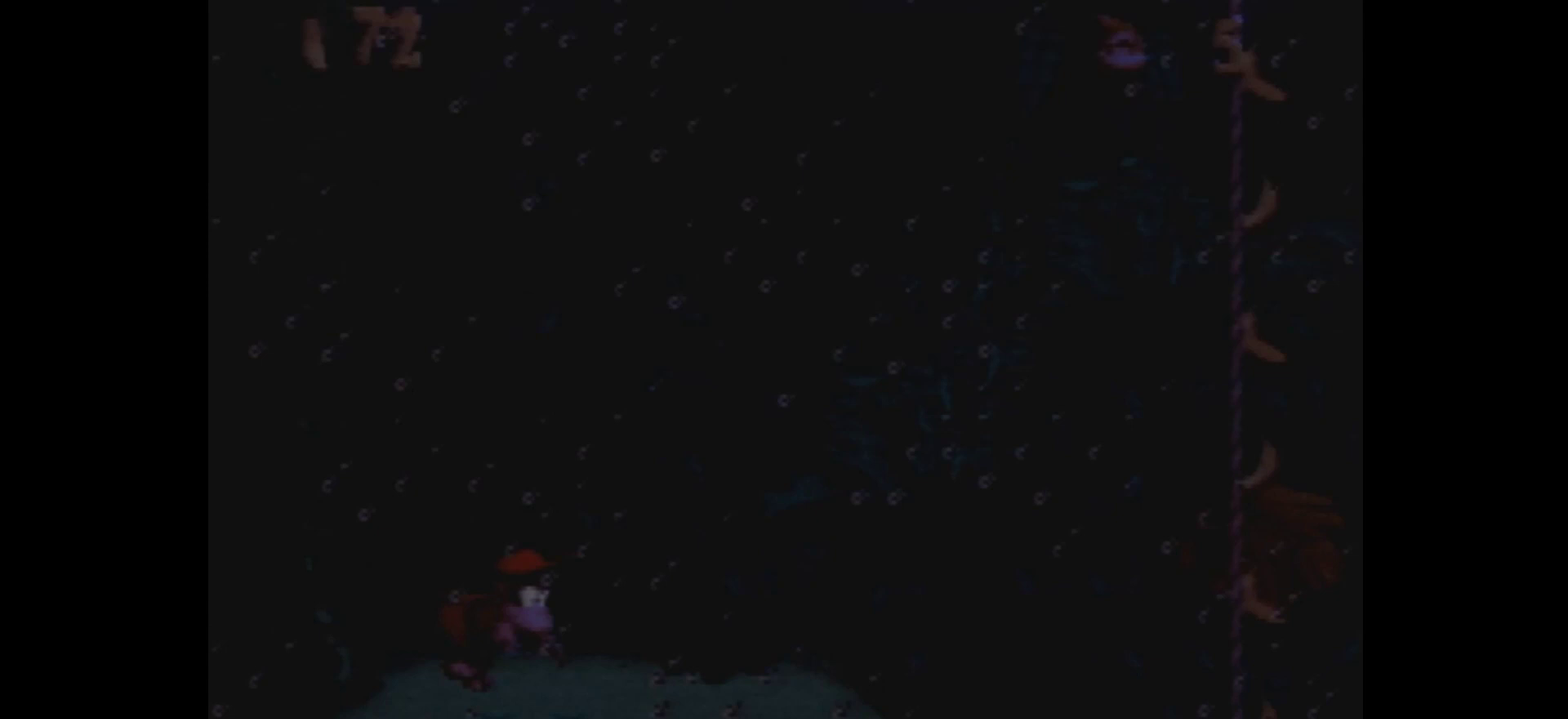
{"dt_ms": 500, "buttons": ["Y", "DPAD_RIGHT"], "events": []}
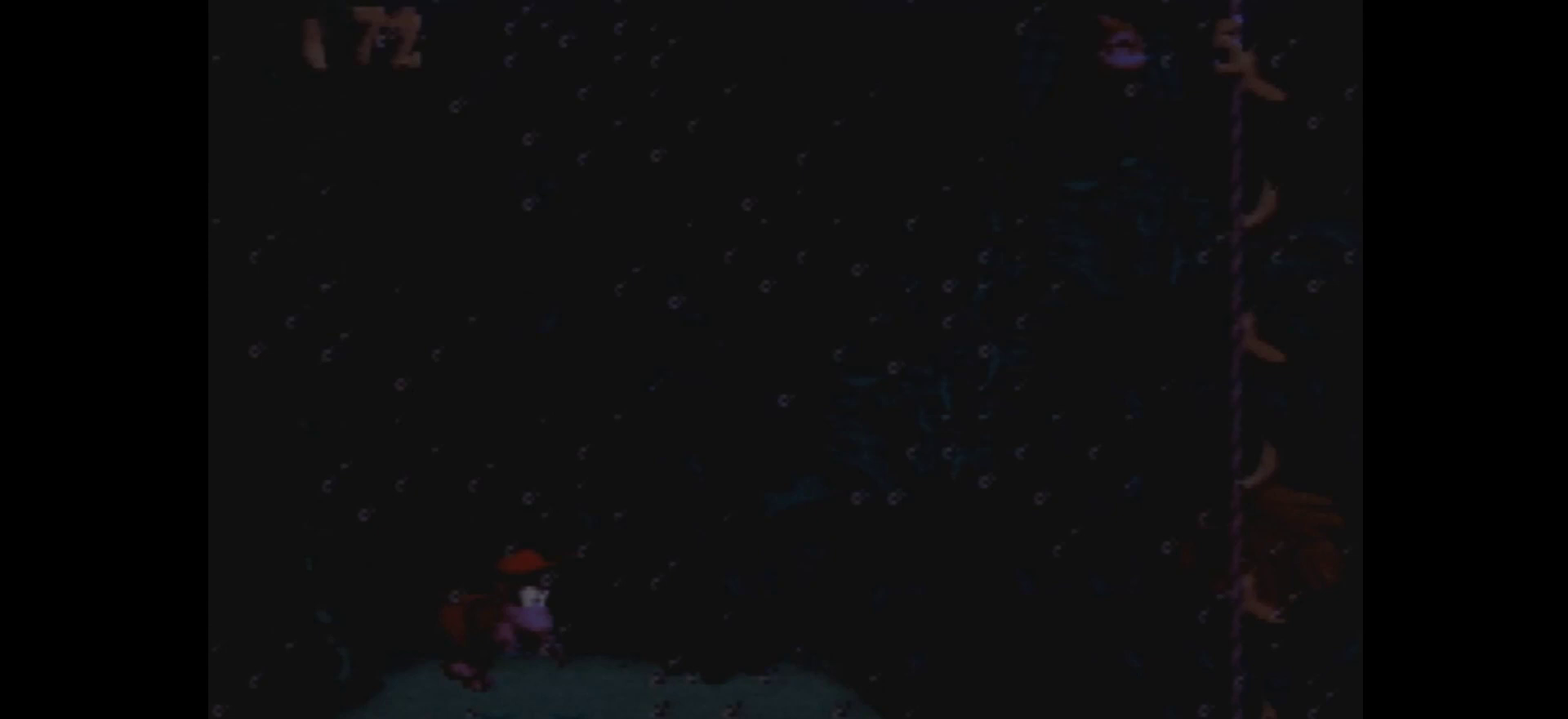
{"dt_ms": 500, "buttons": ["Y", "DPAD_RIGHT"], "events": []}
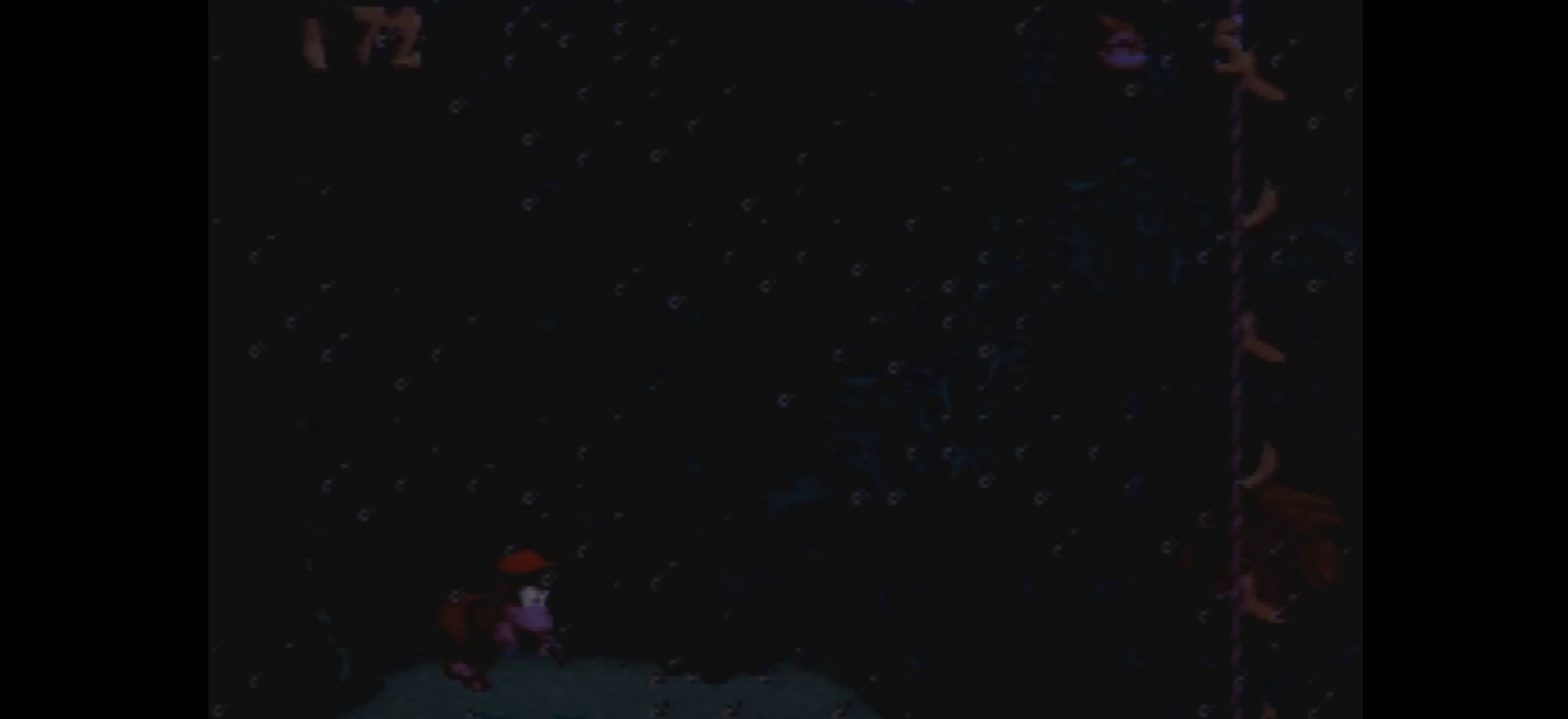
{"dt_ms": 500, "buttons": ["Y", "DPAD_RIGHT"], "events": []}
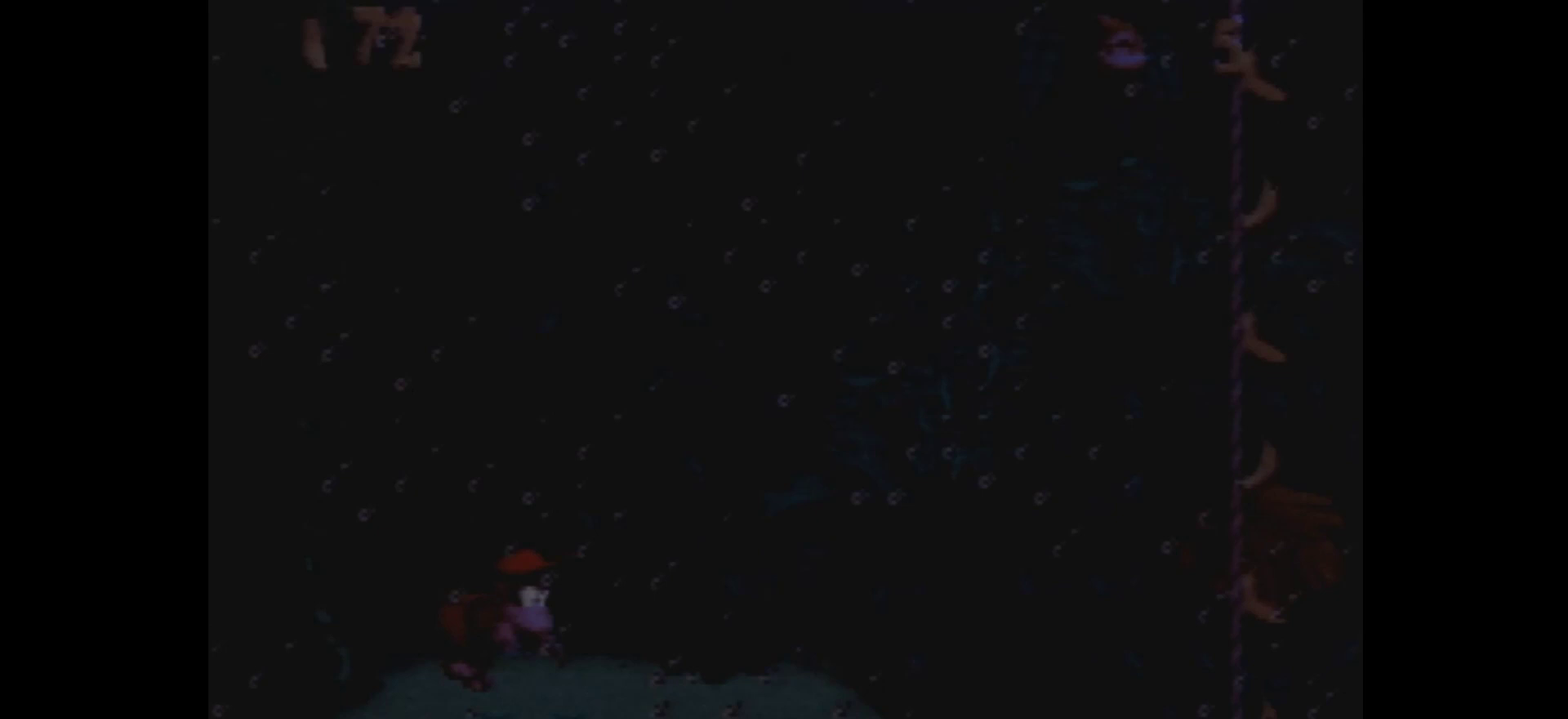
{"dt_ms": 500, "buttons": ["Y", "DPAD_RIGHT"], "events": []}
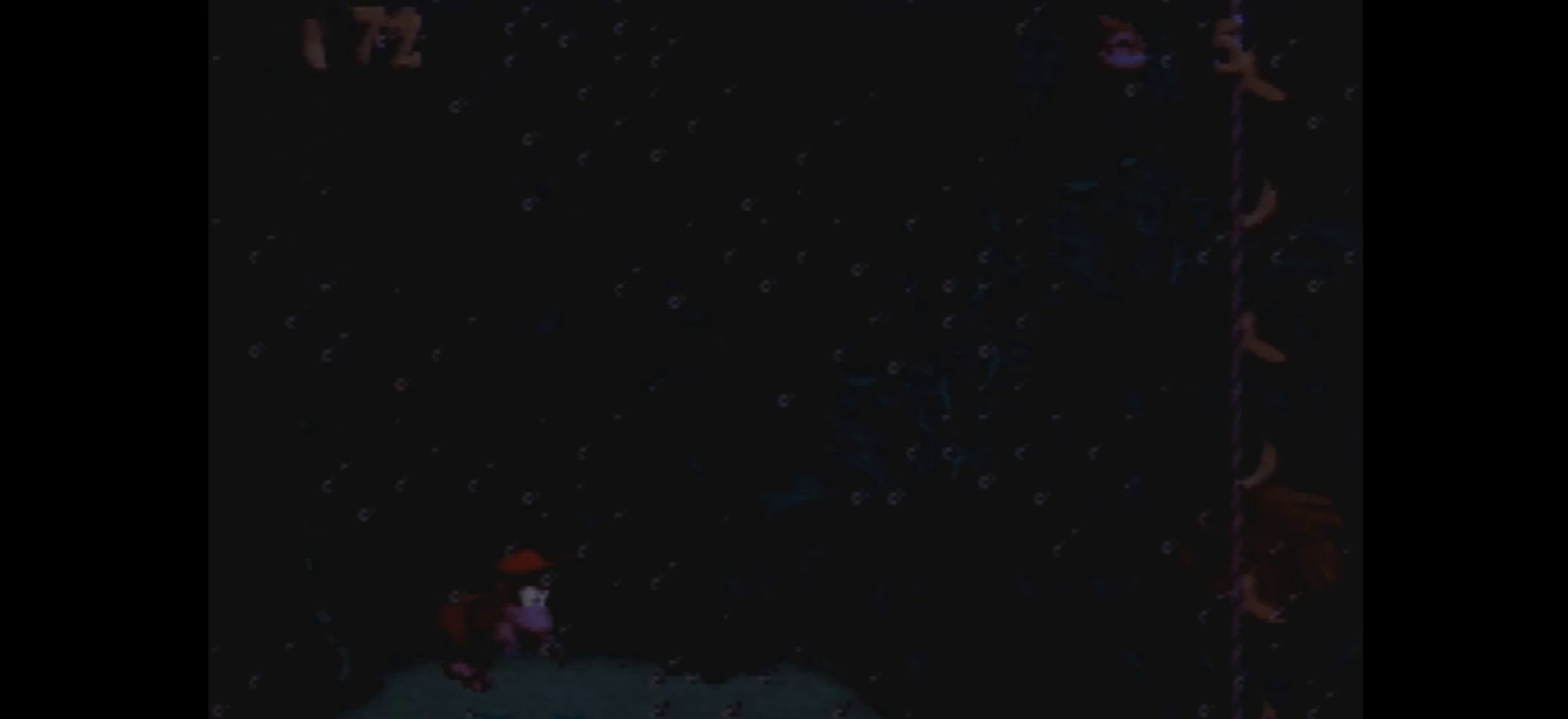
{"dt_ms": 500, "buttons": ["Y", "DPAD_RIGHT"], "events": []}
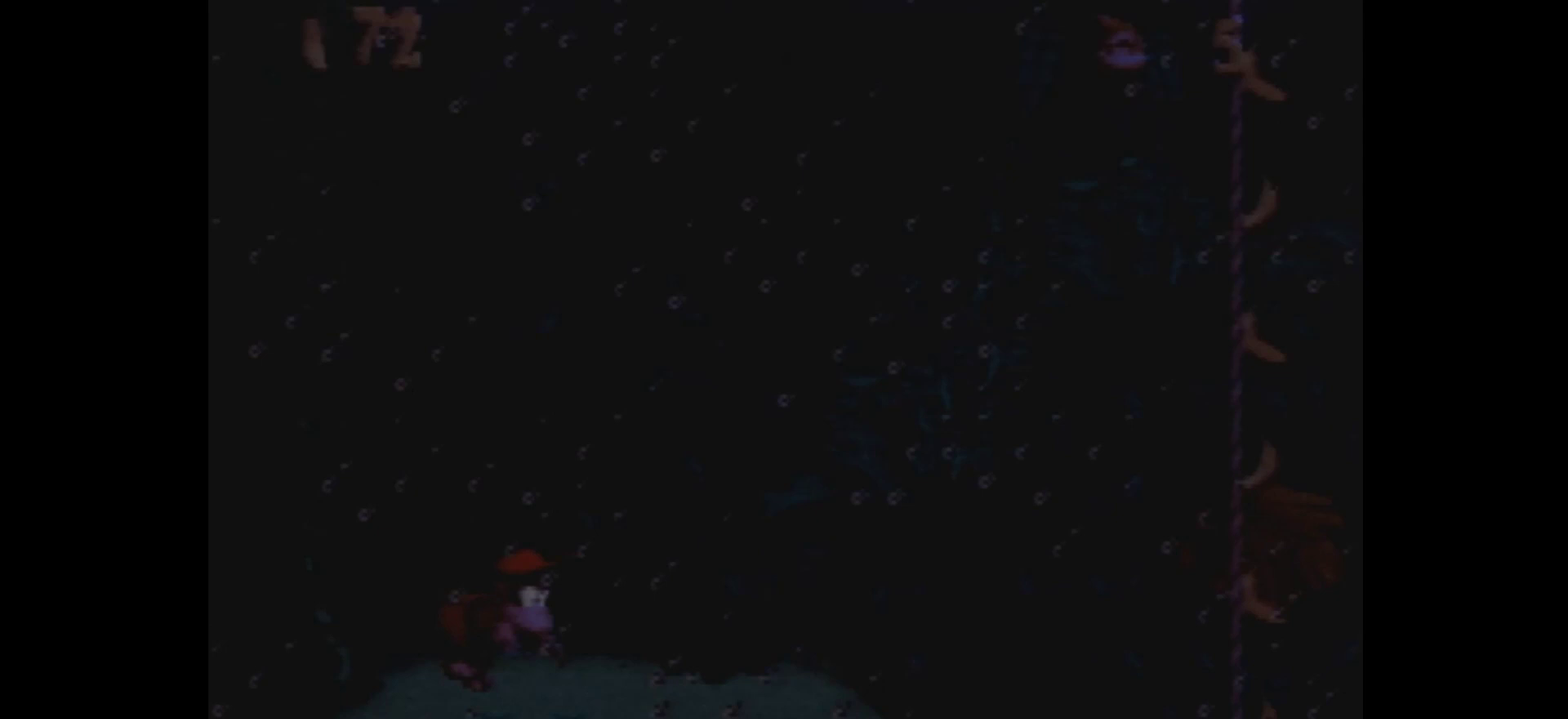
{"dt_ms": 500, "buttons": ["Y", "DPAD_RIGHT"], "events": []}
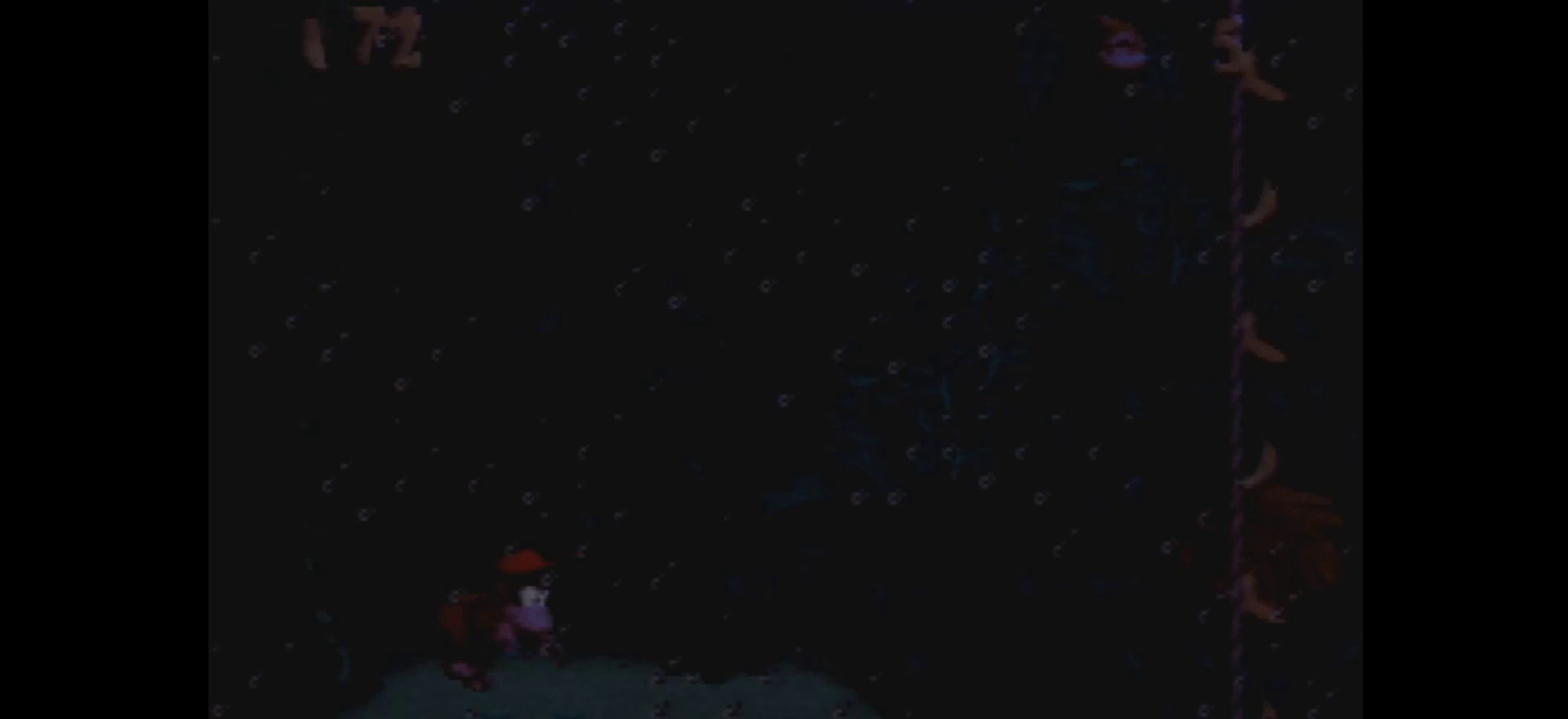
{"dt_ms": 500, "buttons": ["Y", "DPAD_RIGHT"], "events": []}
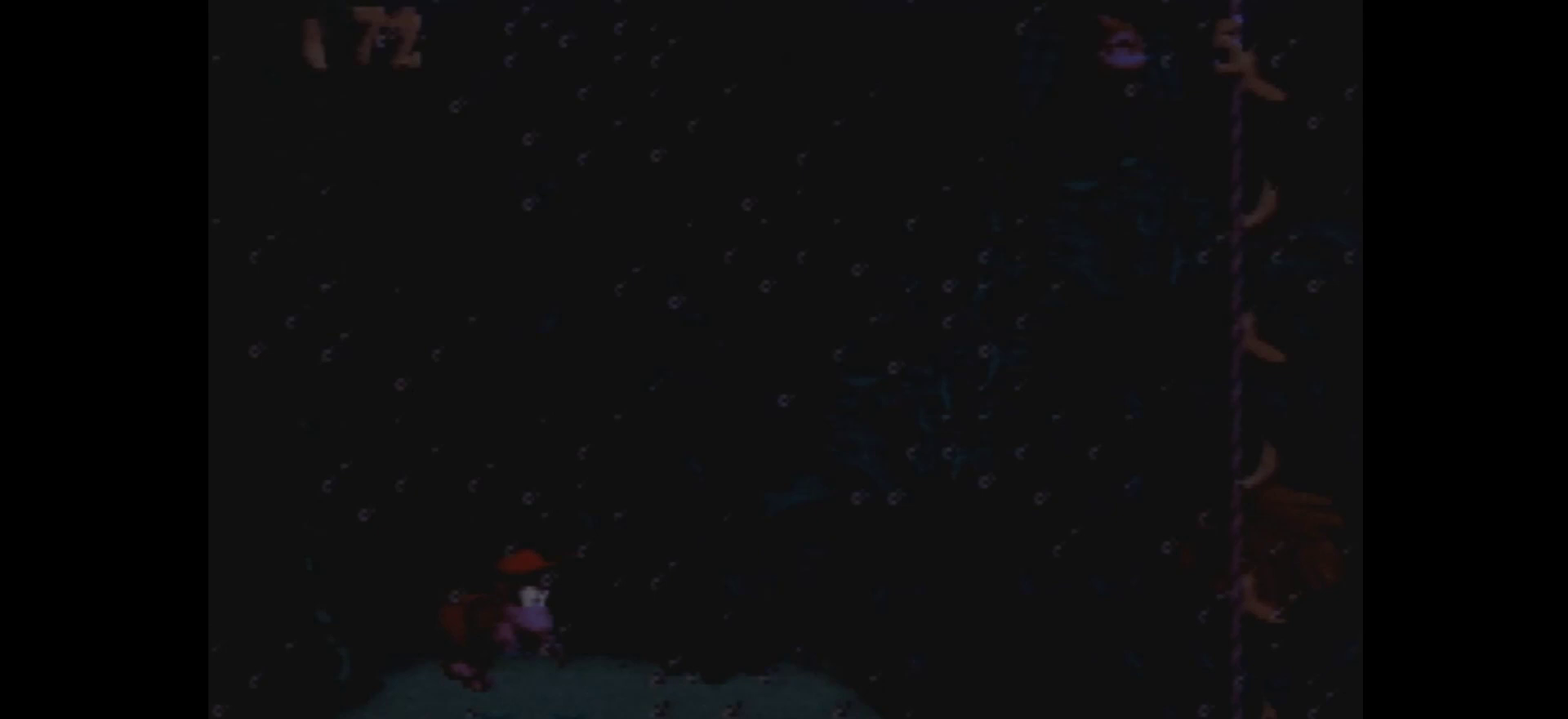
{"dt_ms": 500, "buttons": ["Y", "DPAD_RIGHT"], "events": []}
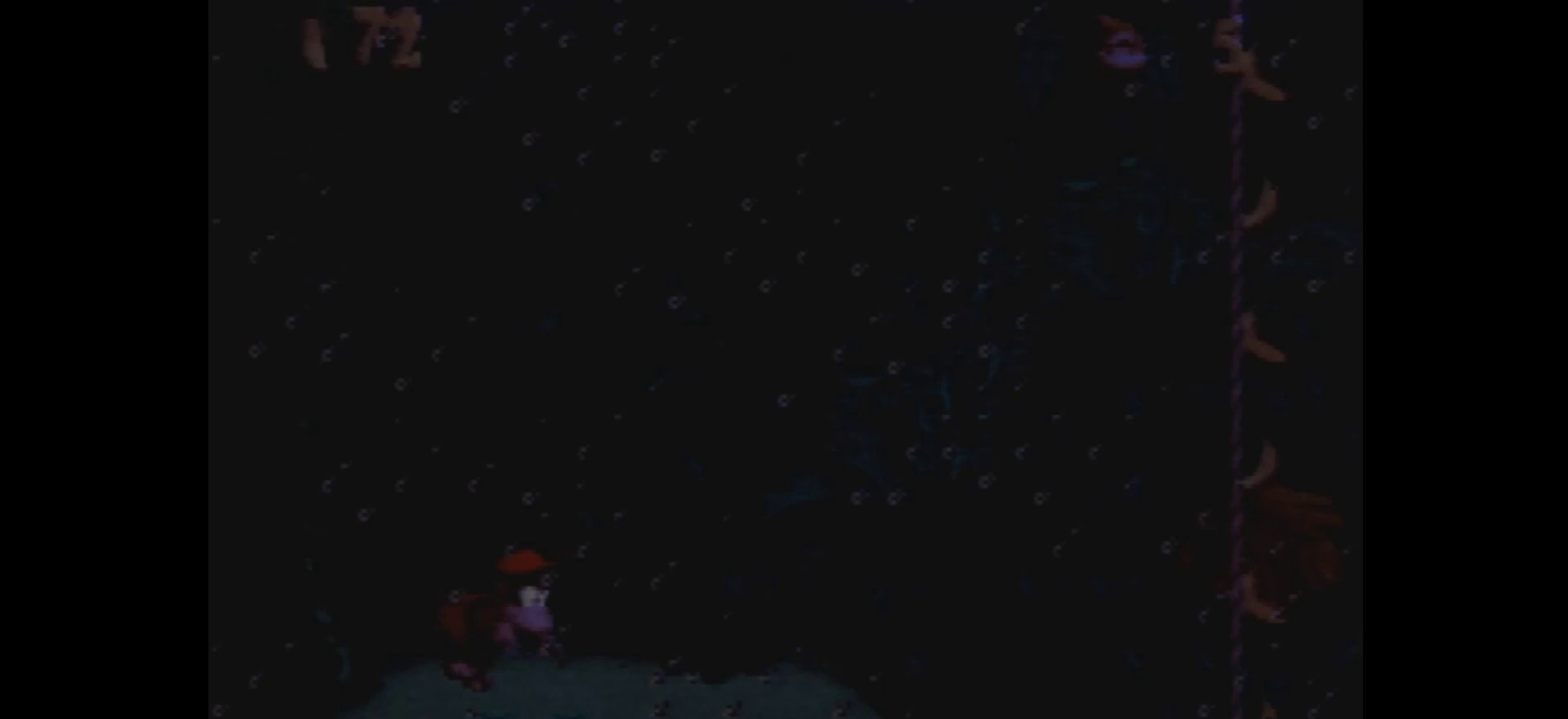
{"dt_ms": 500, "buttons": ["Y", "DPAD_RIGHT"], "events": []}
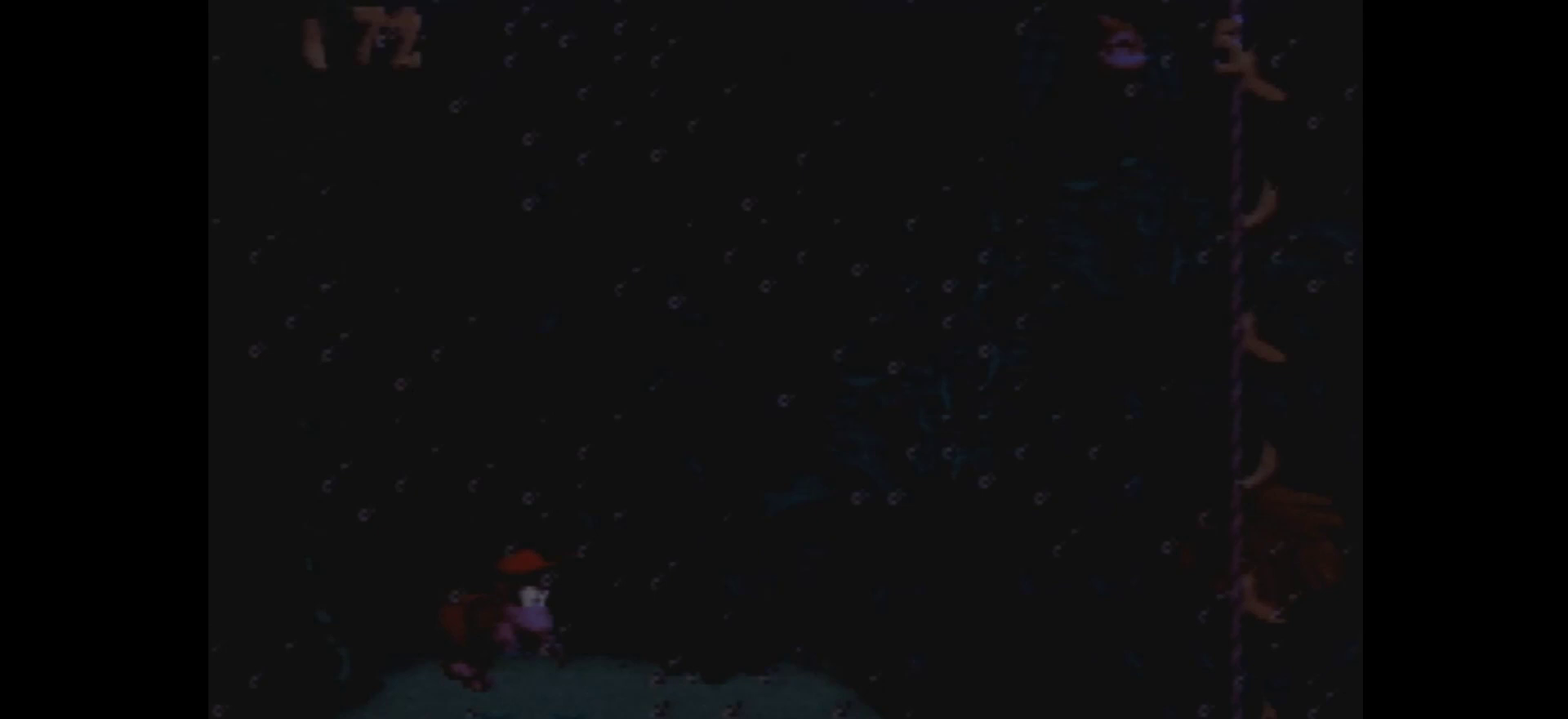
{"dt_ms": 700, "buttons": ["Y", "DPAD_RIGHT"], "events": []}
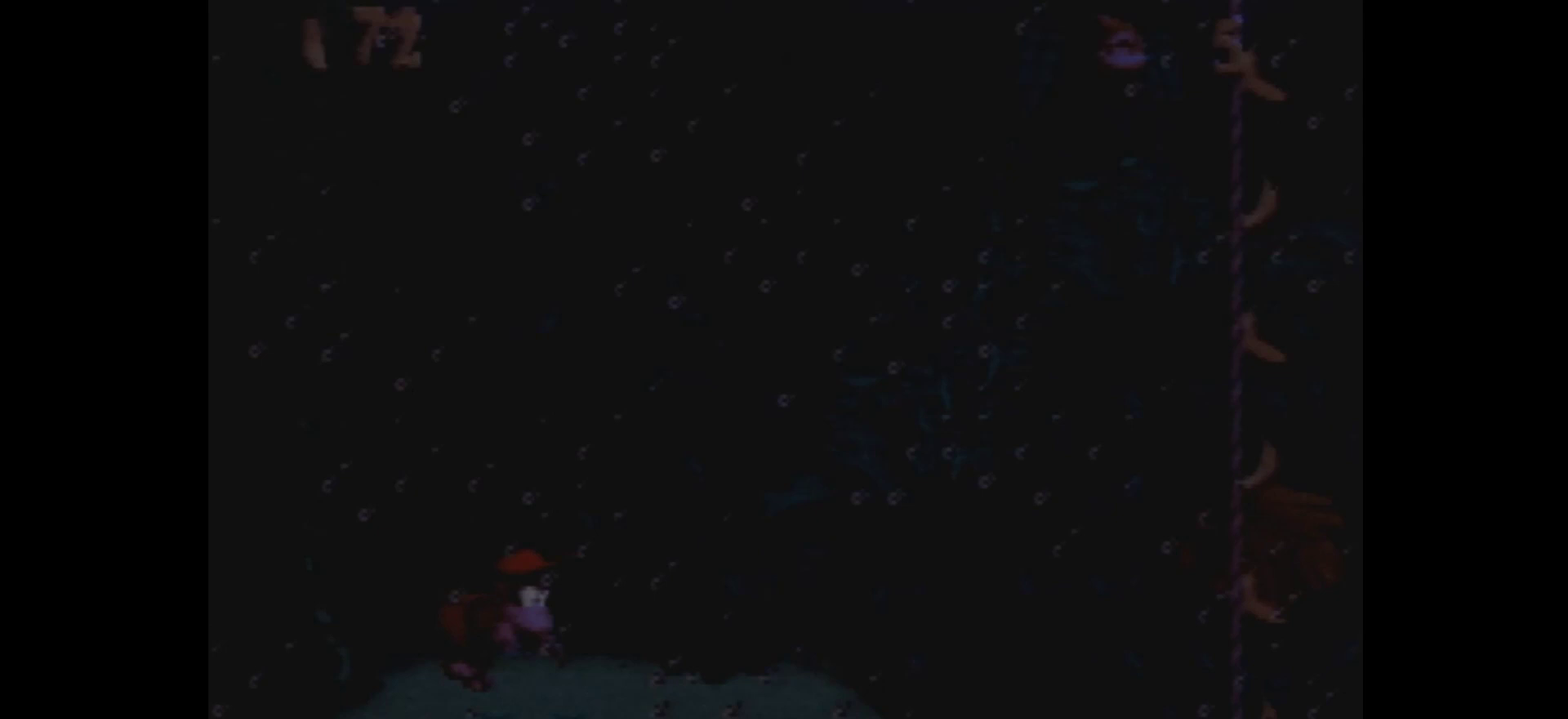
{"dt_ms": 300, "buttons": ["Y", "DPAD_RIGHT"], "events": []}
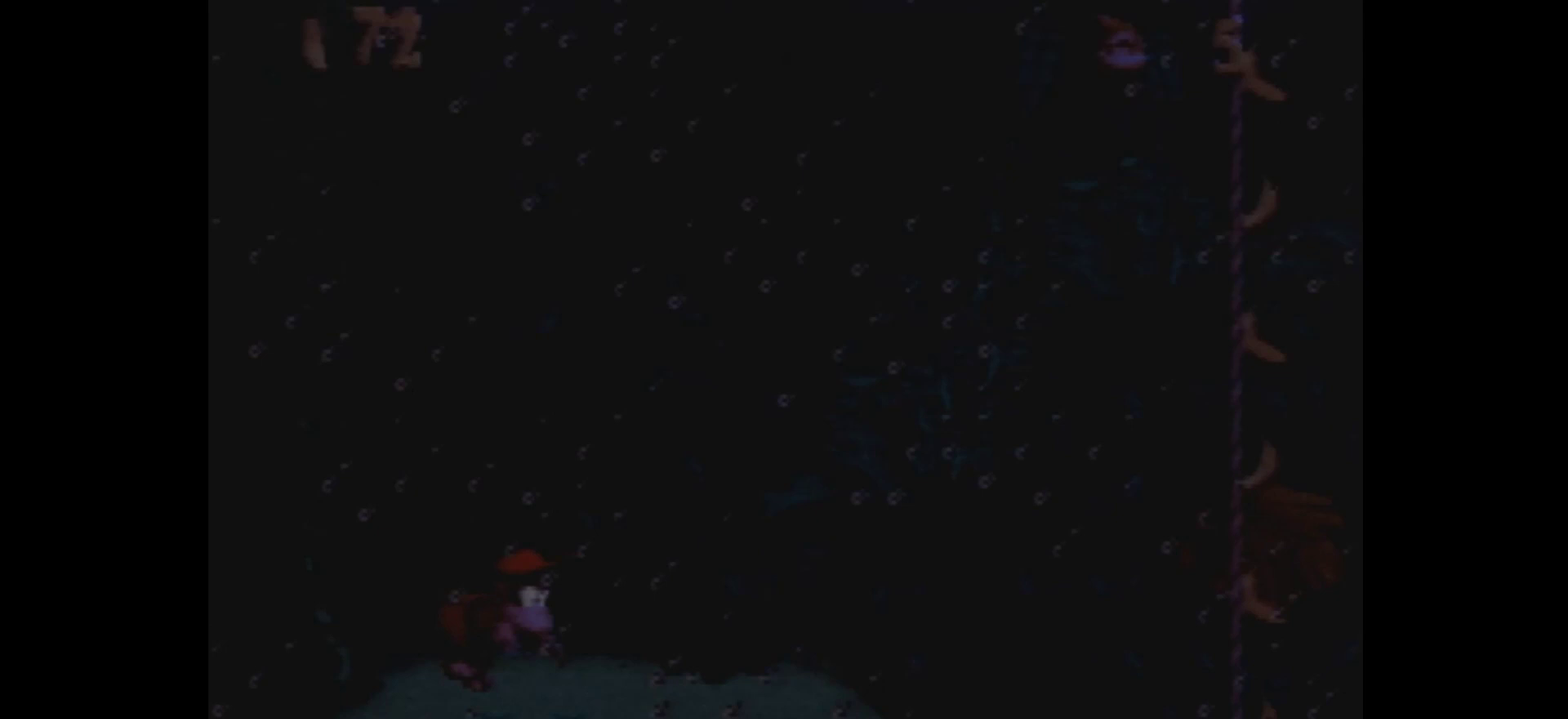
{"dt_ms": 500, "buttons": ["Y", "DPAD_RIGHT"], "events": []}
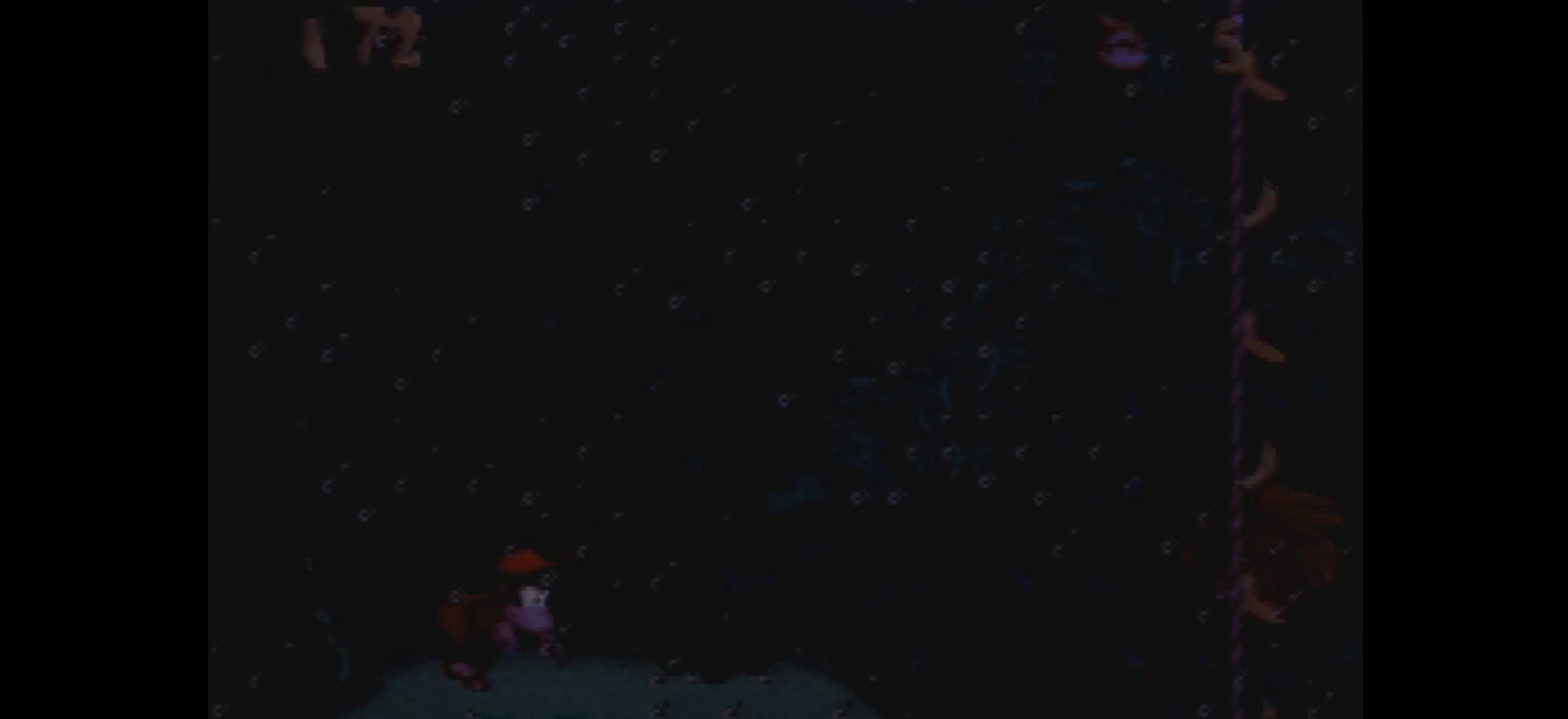
{"dt_ms": 500, "buttons": ["Y", "DPAD_RIGHT"], "events": []}
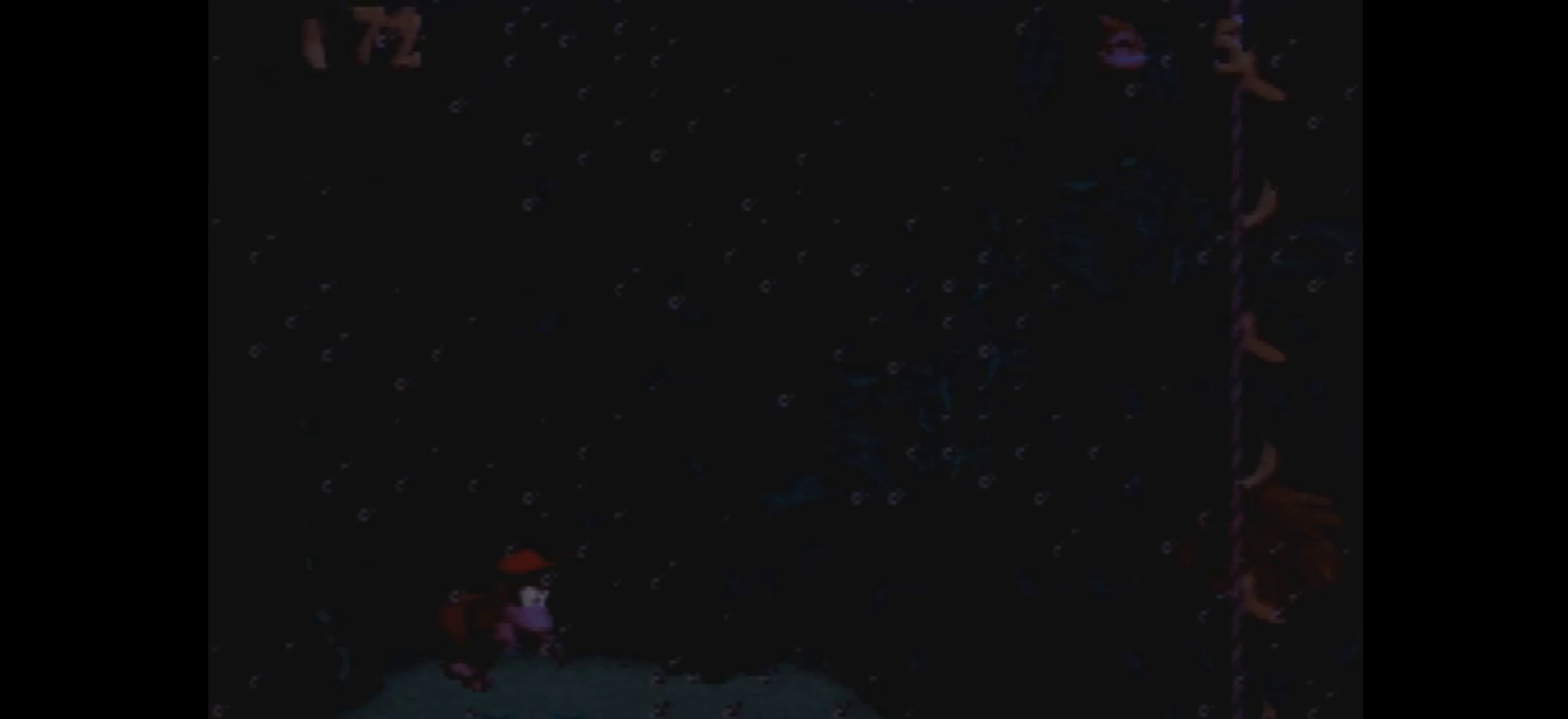
{"dt_ms": 500, "buttons": ["Y", "DPAD_RIGHT"], "events": []}
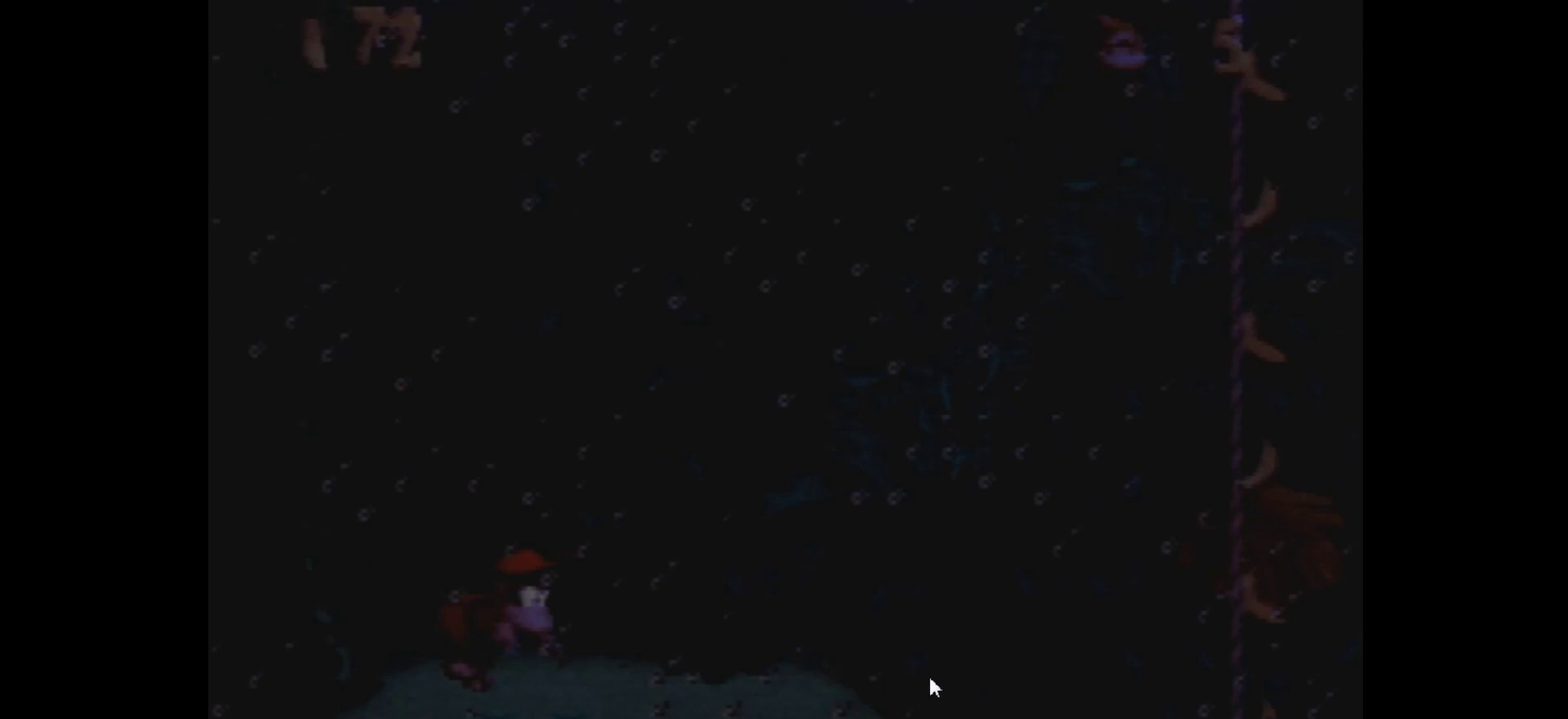
{"dt_ms": 500, "buttons": ["Y", "DPAD_RIGHT"], "events": []}
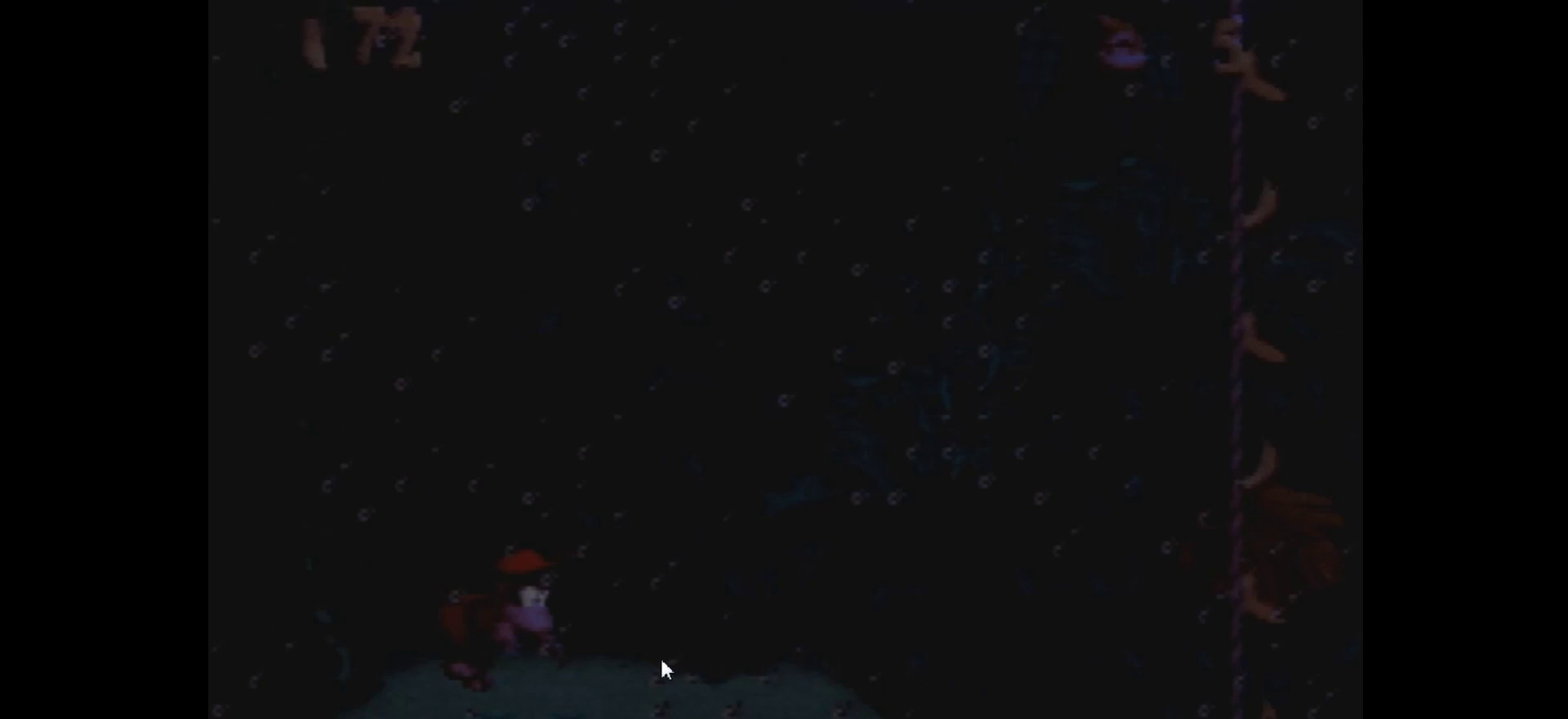
{"dt_ms": 500, "buttons": ["Y", "DPAD_RIGHT"], "events": []}
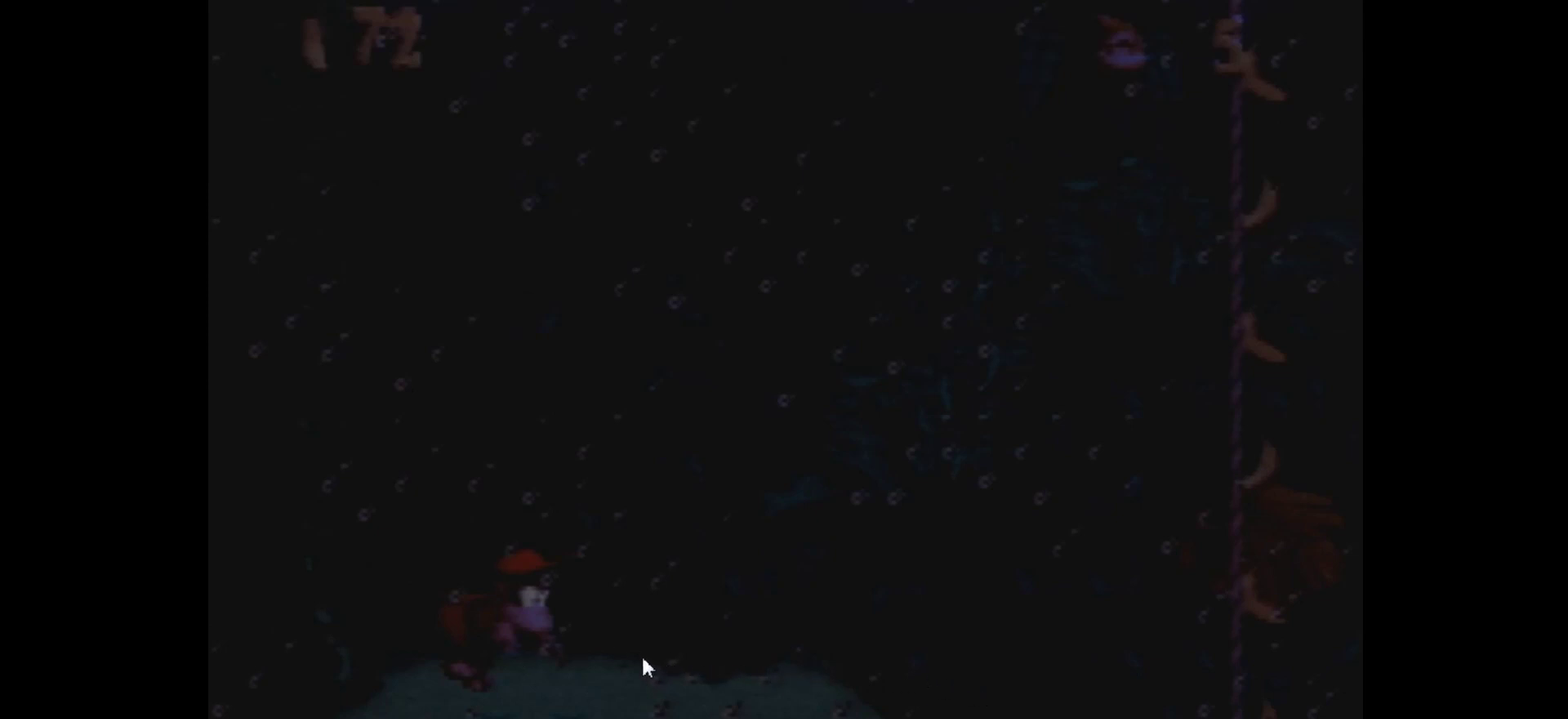
{"dt_ms": 500, "buttons": ["Y", "DPAD_RIGHT"], "events": []}
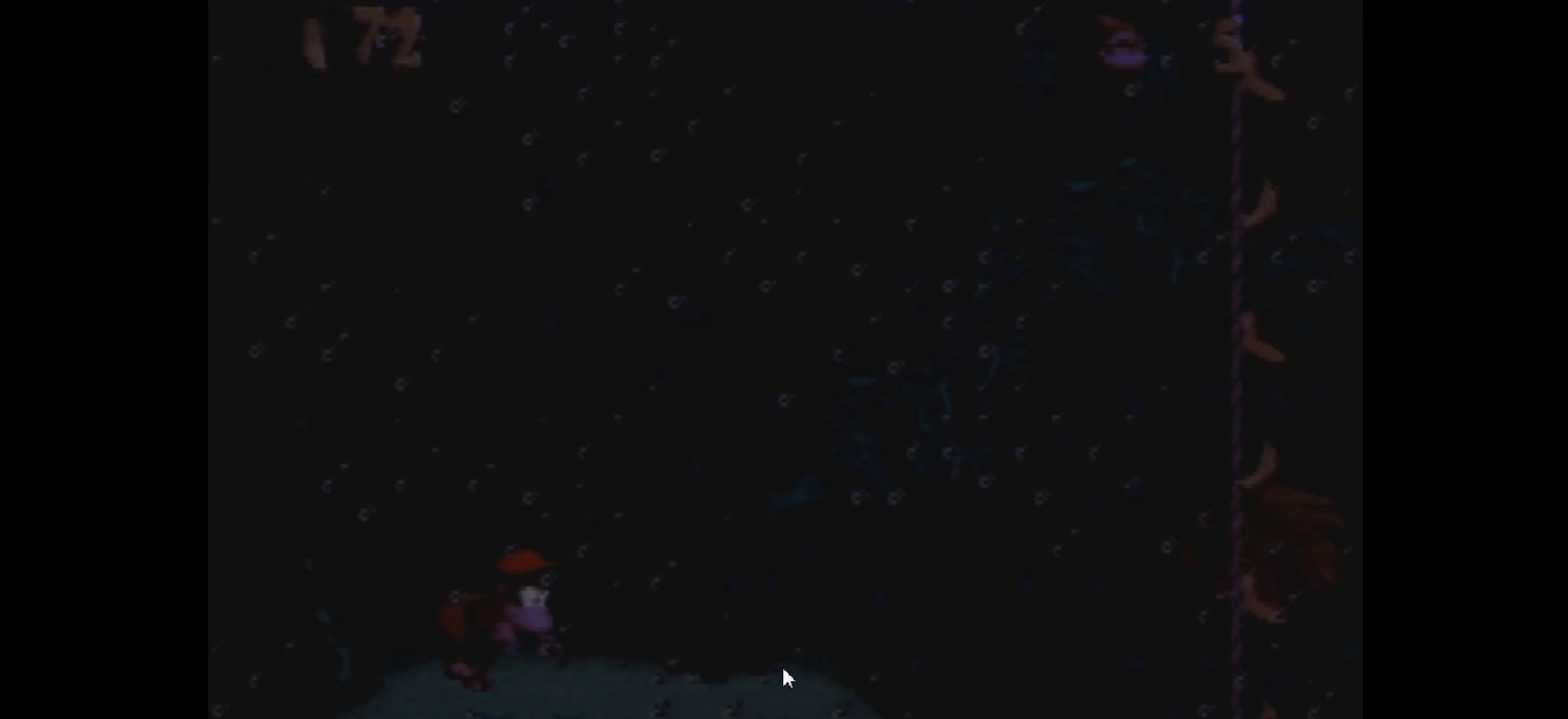
{"dt_ms": 500, "buttons": ["Y", "DPAD_RIGHT"], "events": []}